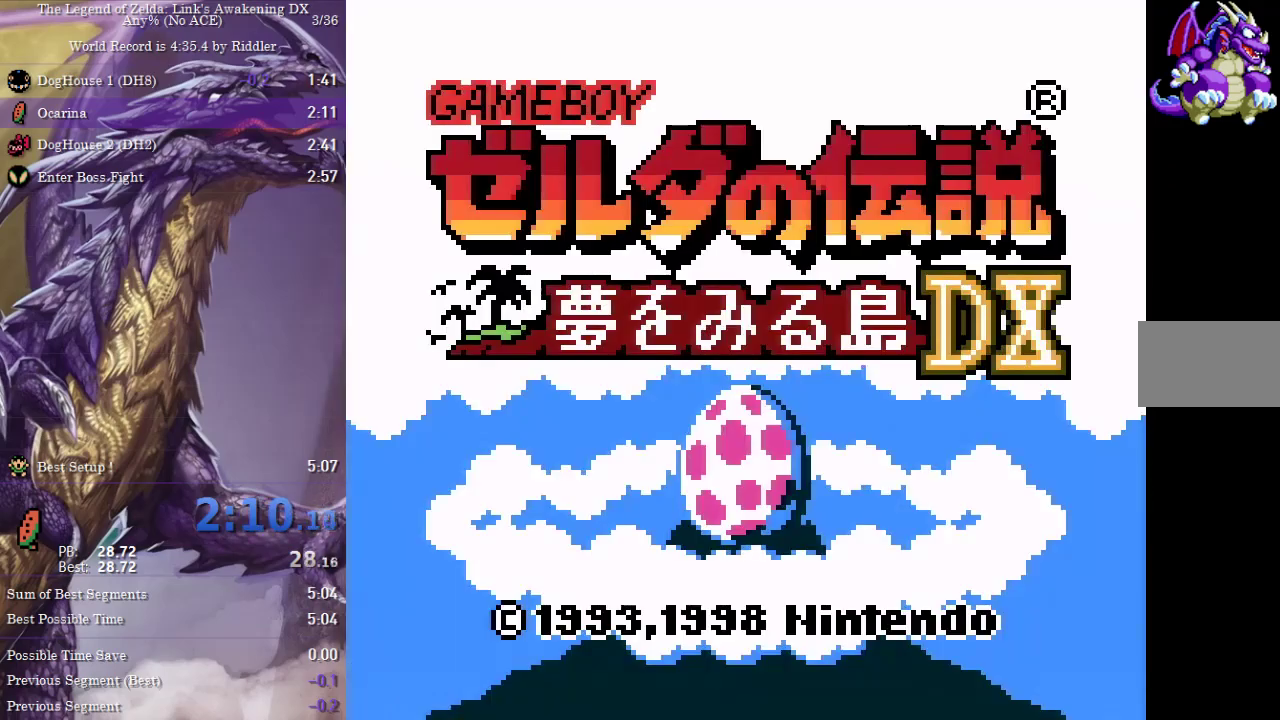
Gameplay with a controller (Nintendo layout); each line is a JSON object with the inputs held at the frame after it. "events" lists button and stick changes between this image and that frame as [ms after this image, input, new state], when the widget could be followed in between. Not read: L3 R3.
{"buttons": ["START"], "events": [[67, "START", "down"], [133, "START", "up"], [200, "START", "down"], [267, "START", "up"], [317, "START", "down"], [383, "START", "up"], [467, "START", "down"]]}
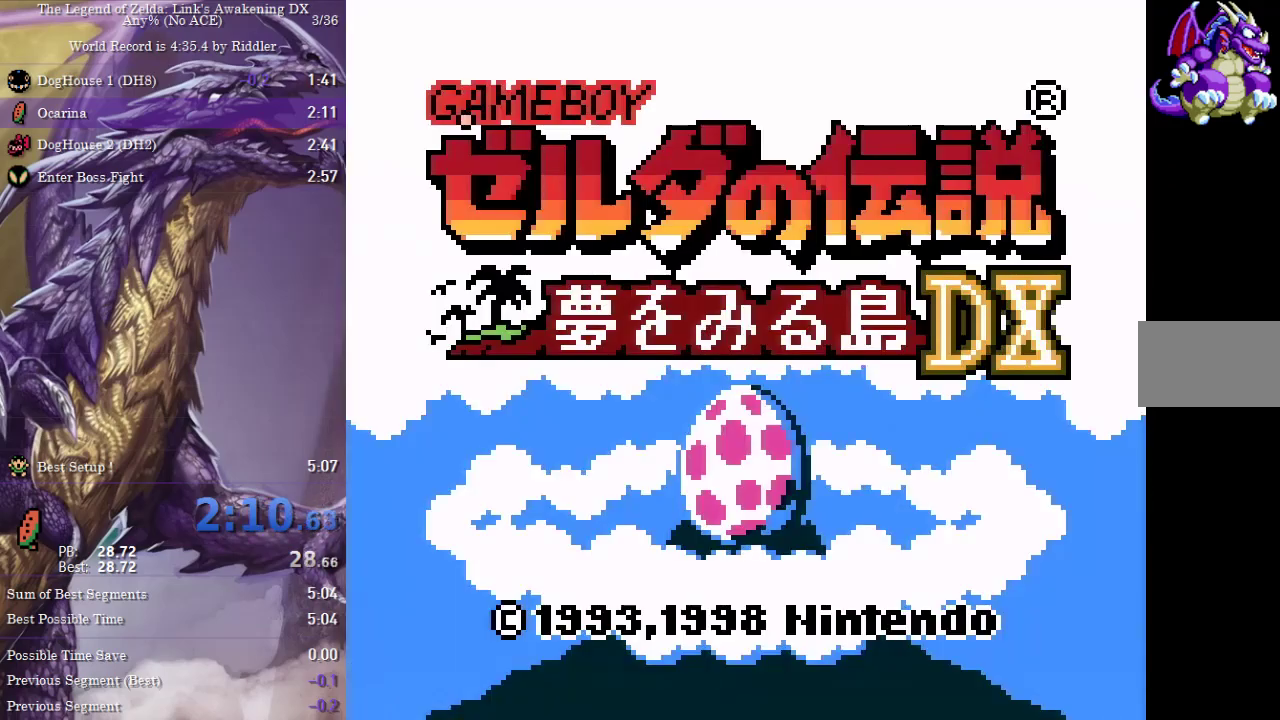
{"buttons": ["START"]}
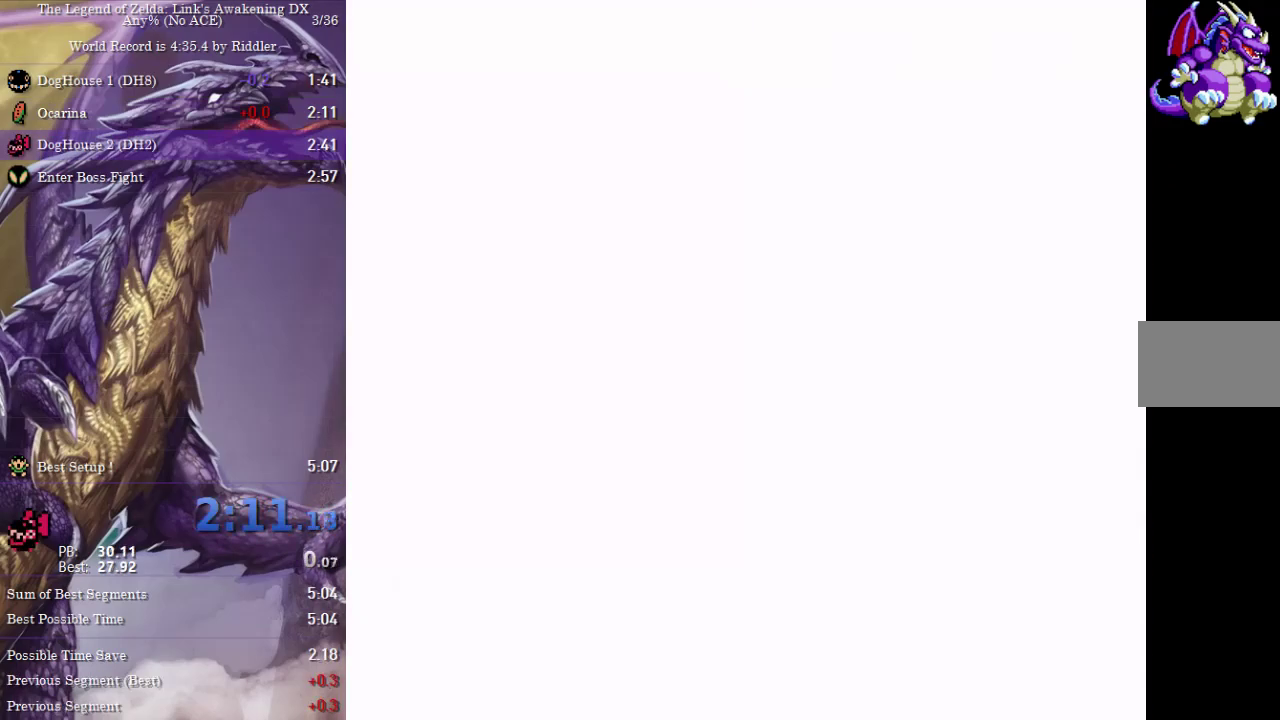
{"buttons": ["DPAD_DOWN"], "events": [[83, "START", "up"], [400, "DPAD_DOWN", "down"]]}
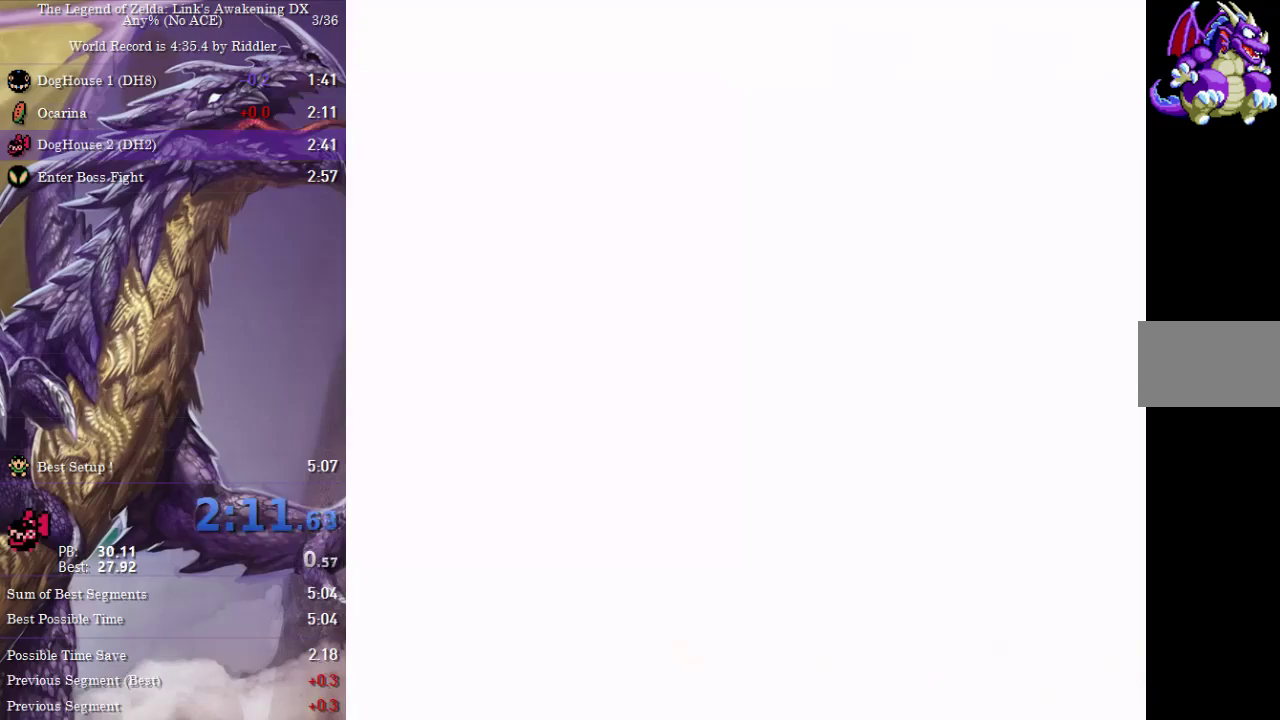
{"buttons": ["DPAD_DOWN"], "events": []}
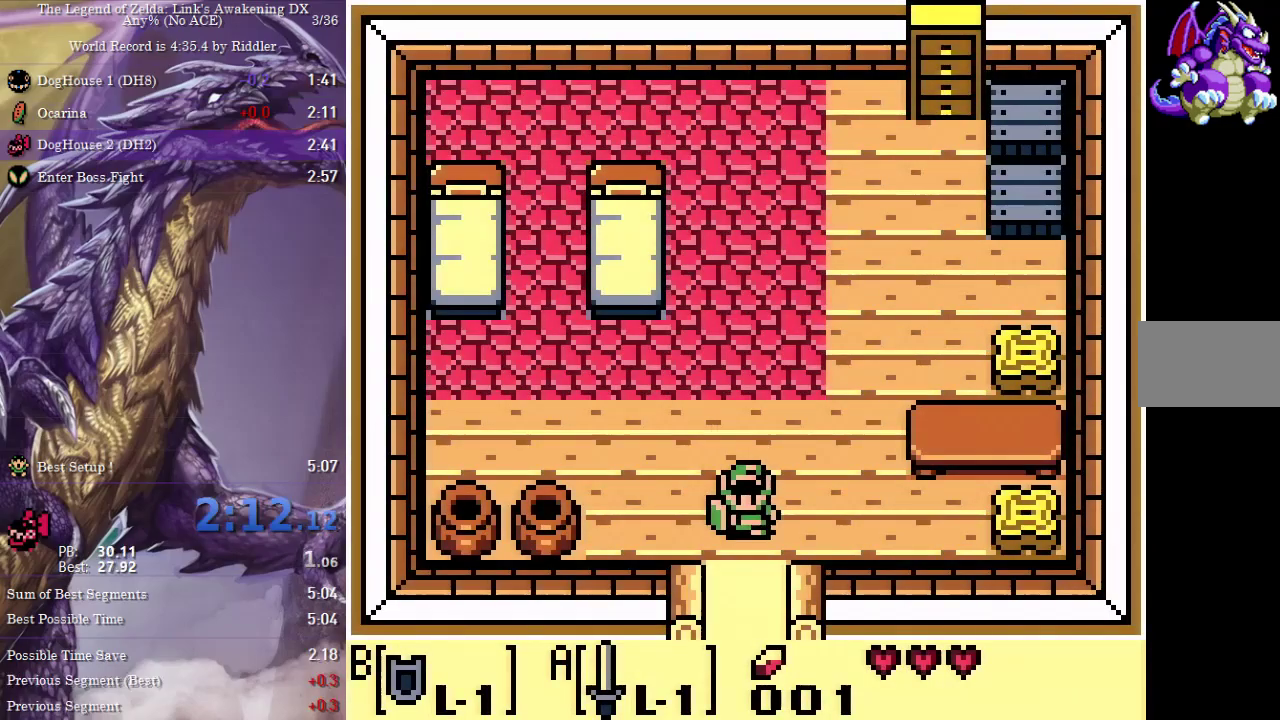
{"buttons": [], "events": [[400, "DPAD_DOWN", "up"]]}
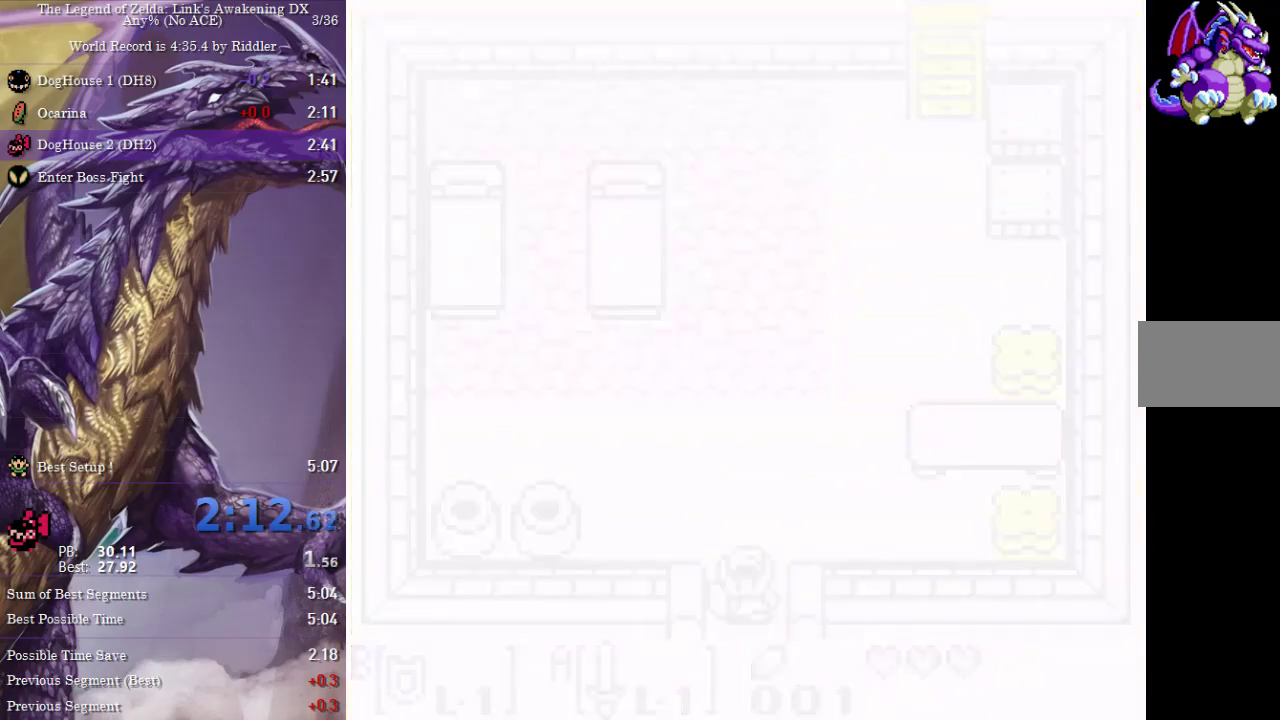
{"buttons": ["DPAD_DOWN", "DPAD_LEFT"], "events": [[33, "DPAD_LEFT", "down"], [67, "DPAD_DOWN", "down"]]}
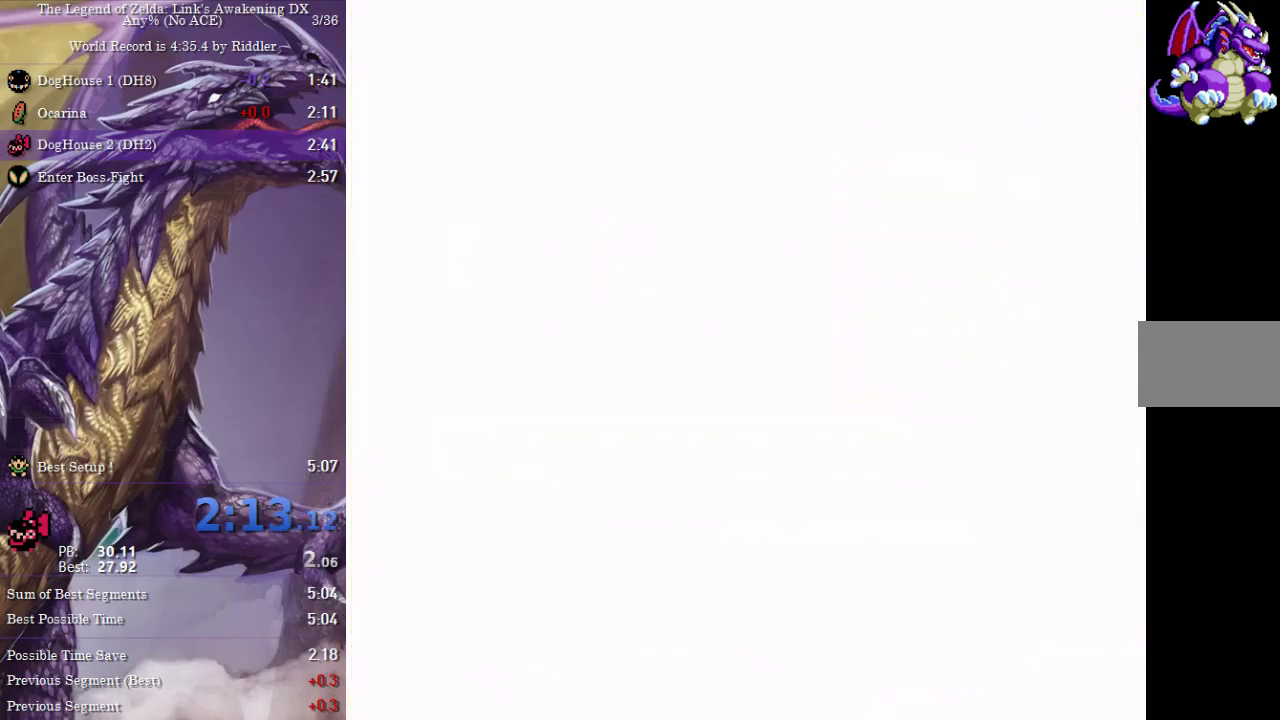
{"buttons": ["DPAD_DOWN"], "events": [[417, "DPAD_LEFT", "up"]]}
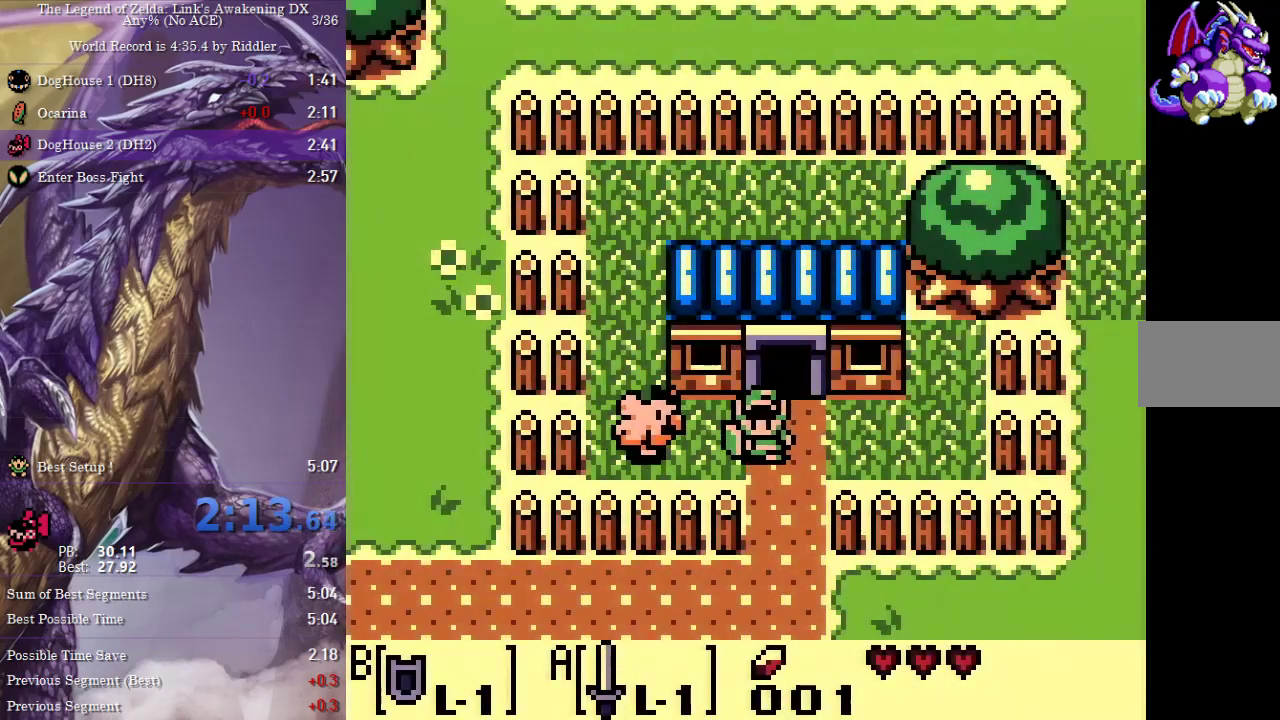
{"buttons": ["DPAD_LEFT"], "events": [[367, "DPAD_DOWN", "up"], [367, "DPAD_LEFT", "down"]]}